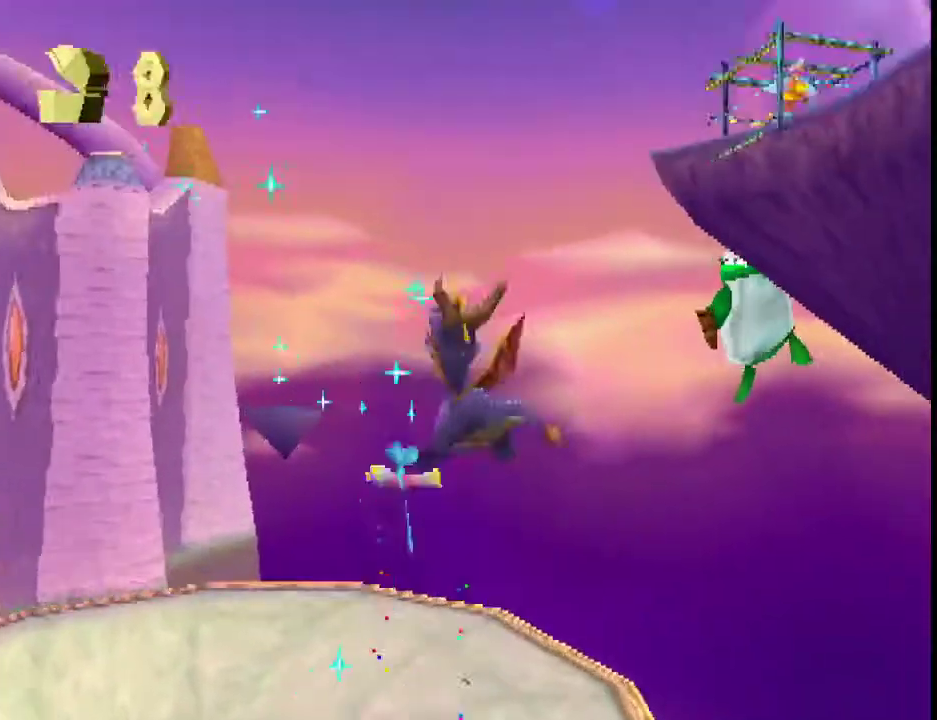
Gameplay with a controller (PlayStation layout); each line is a JSON object with the inputs held at the frame after it. "events" lists button and stick changes between this image and that frame as [ms after this image, input, new state], when the widget could be followed in between. This overlay highlights the sticks when they move; stick clicks (L3 R3) are not distinguishable. Not read: L3 R3 right_stick.
{"buttons": [], "left_stick": "left", "events": [[233, "CROSS", "up"], [267, "left_stick", "center"], [500, "left_stick", "left"]]}
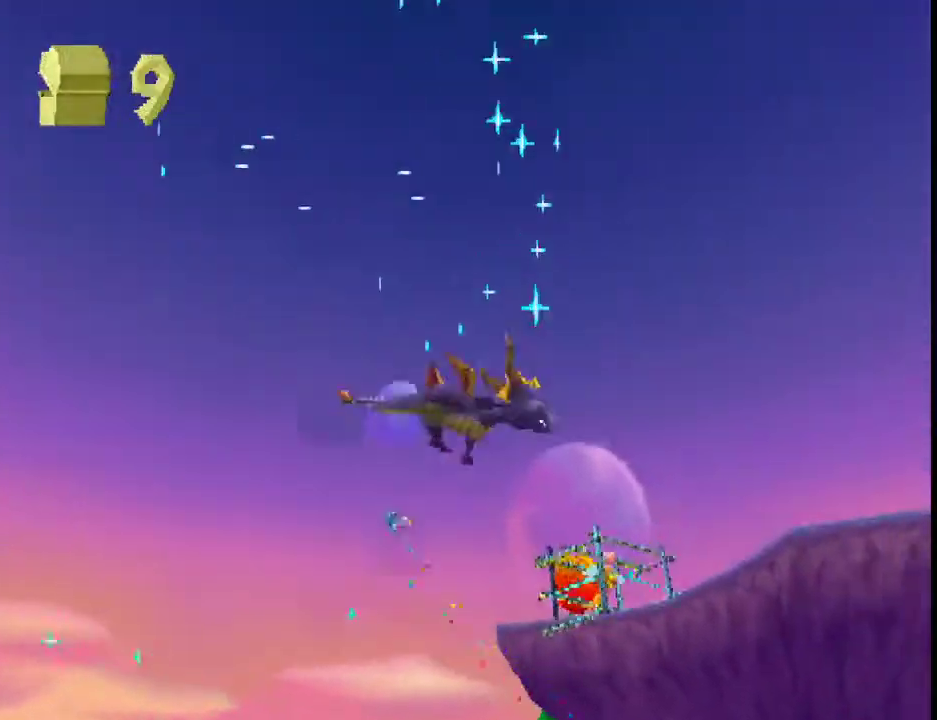
{"buttons": [], "left_stick": "left", "events": []}
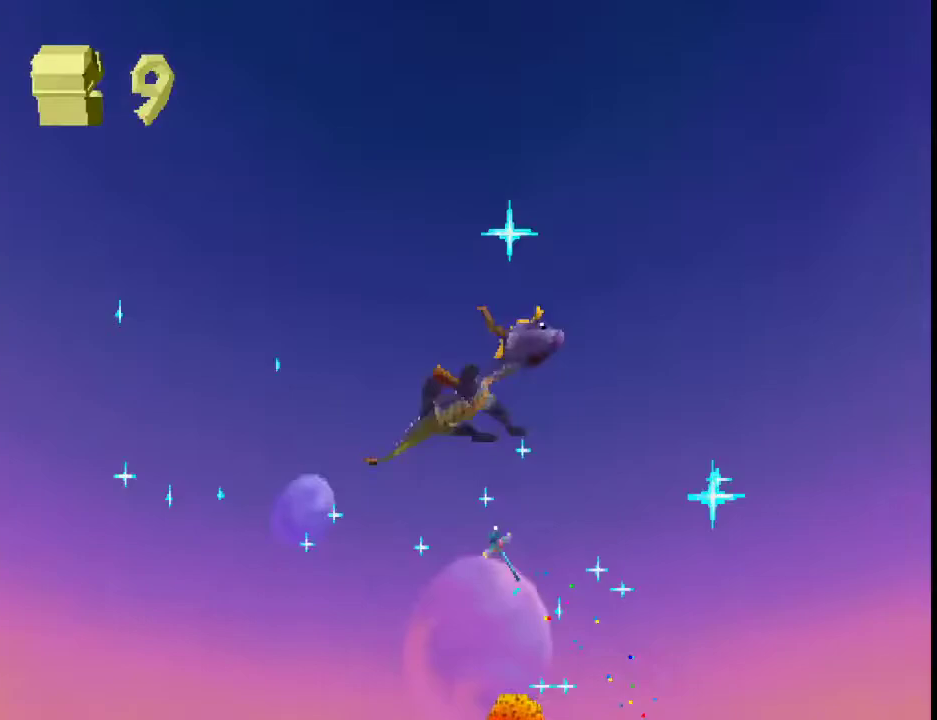
{"buttons": [], "left_stick": "left", "events": []}
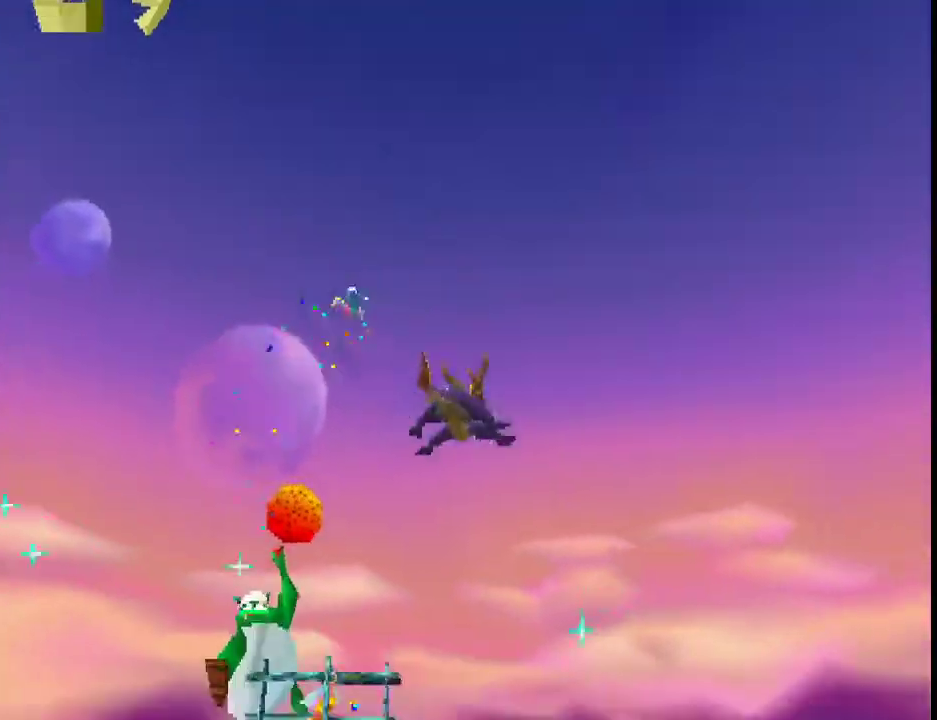
{"buttons": [], "left_stick": "center", "events": [[400, "left_stick", "center"]]}
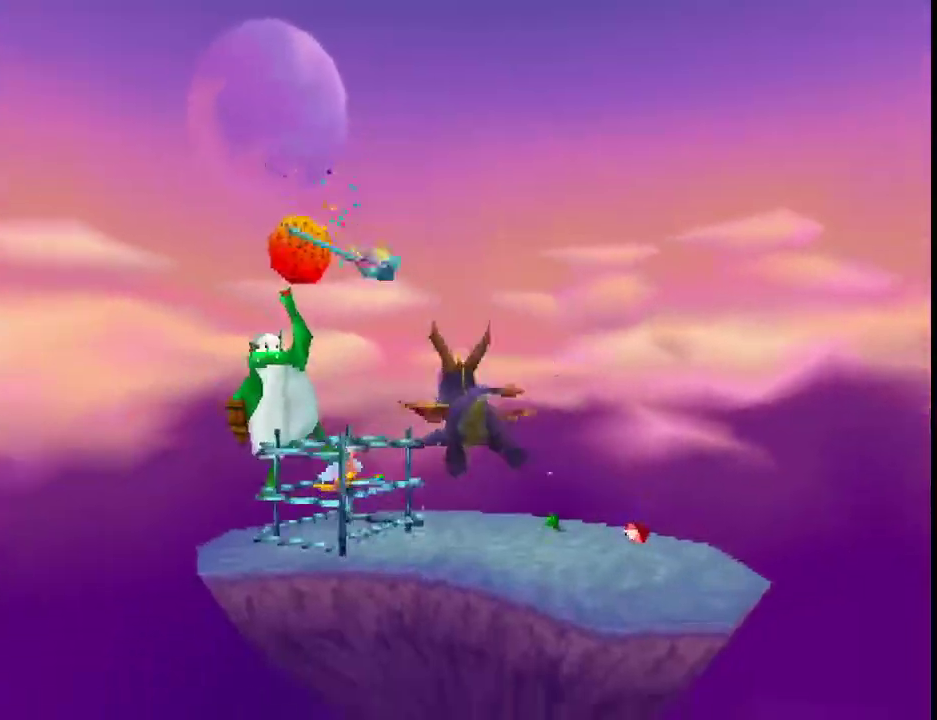
{"buttons": ["SQUARE"], "left_stick": "center", "events": [[267, "CIRCLE", "down"], [333, "CIRCLE", "up"], [467, "SQUARE", "down"]]}
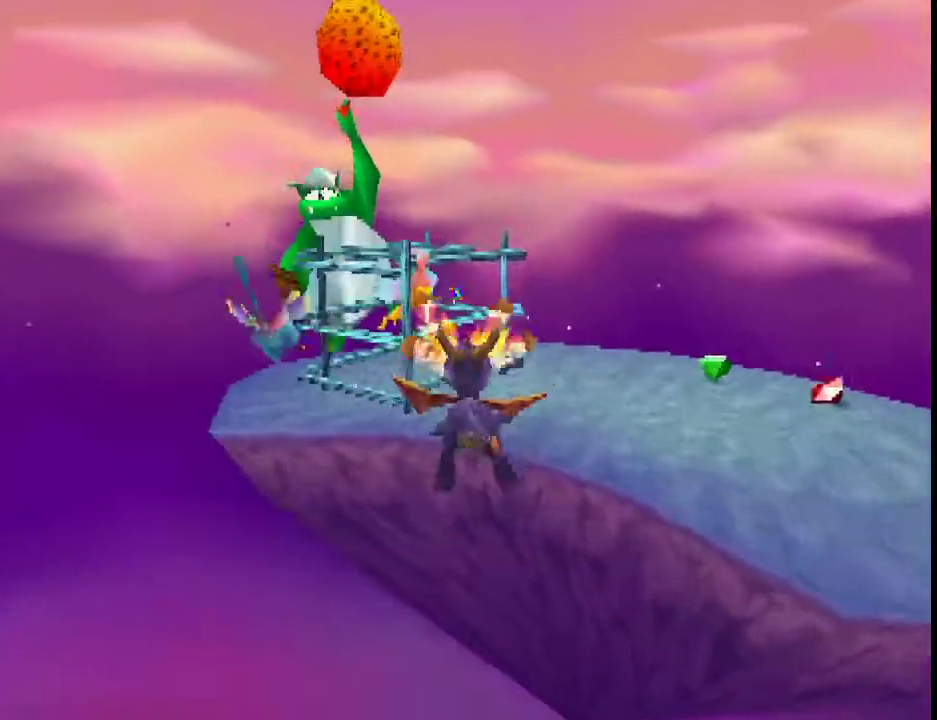
{"buttons": ["CROSS"], "left_stick": "right", "events": [[67, "left_stick", "right"], [167, "SQUARE", "up"], [500, "CROSS", "down"]]}
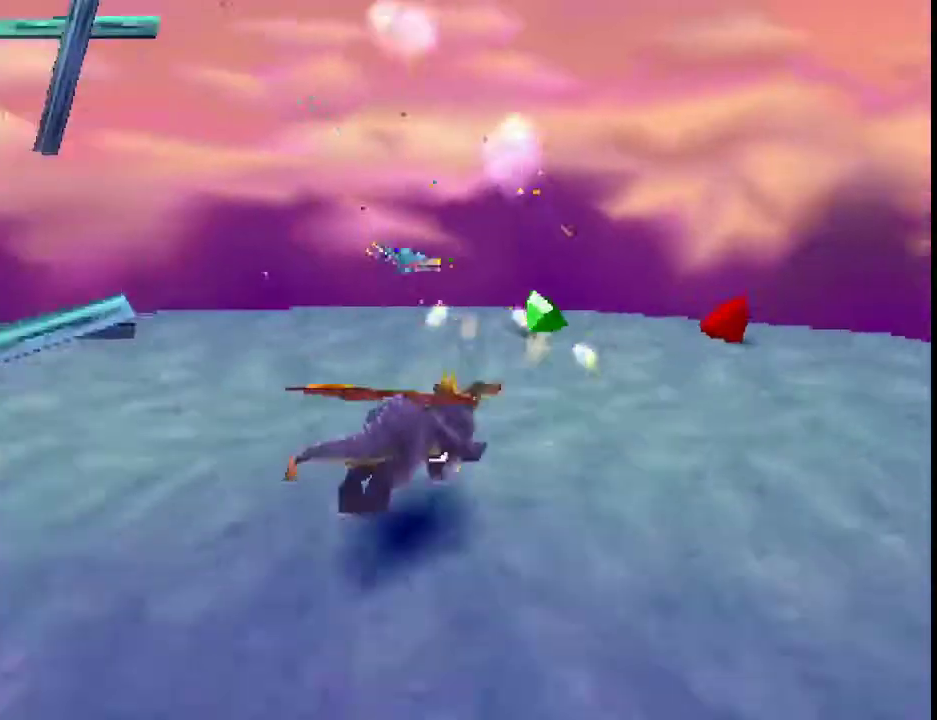
{"buttons": ["SQUARE"], "left_stick": "right", "events": [[33, "left_stick", "down-right"], [133, "CROSS", "up"], [233, "SQUARE", "down"], [400, "left_stick", "right"]]}
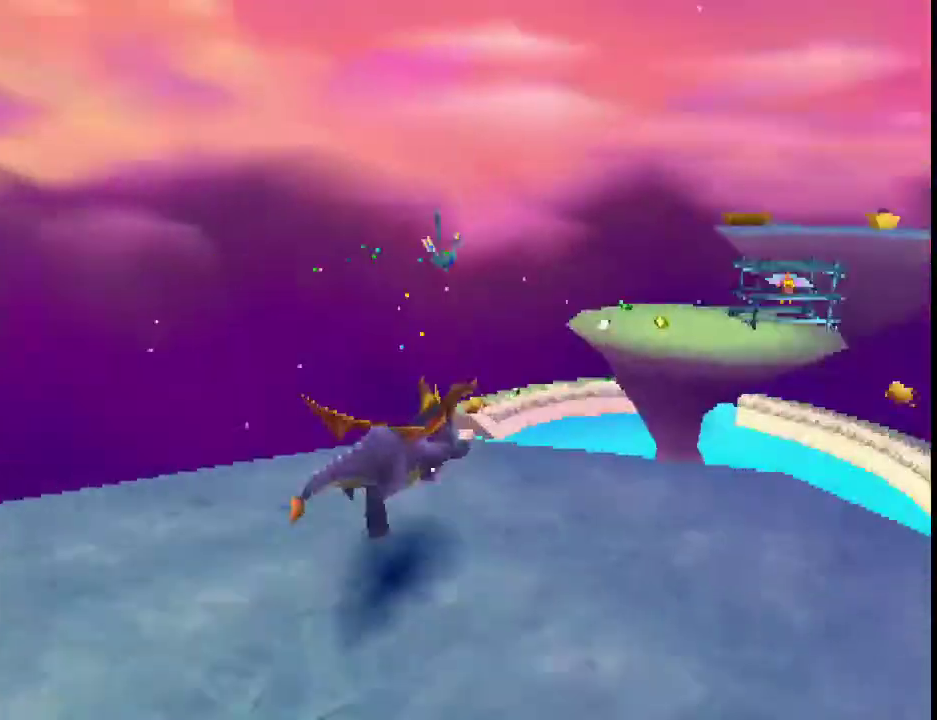
{"buttons": ["CROSS"], "left_stick": "center", "events": [[67, "CROSS", "down"], [167, "left_stick", "center"], [300, "CROSS", "up"], [300, "SQUARE", "up"], [300, "left_stick", "up-left"], [367, "left_stick", "center"], [433, "CROSS", "down"]]}
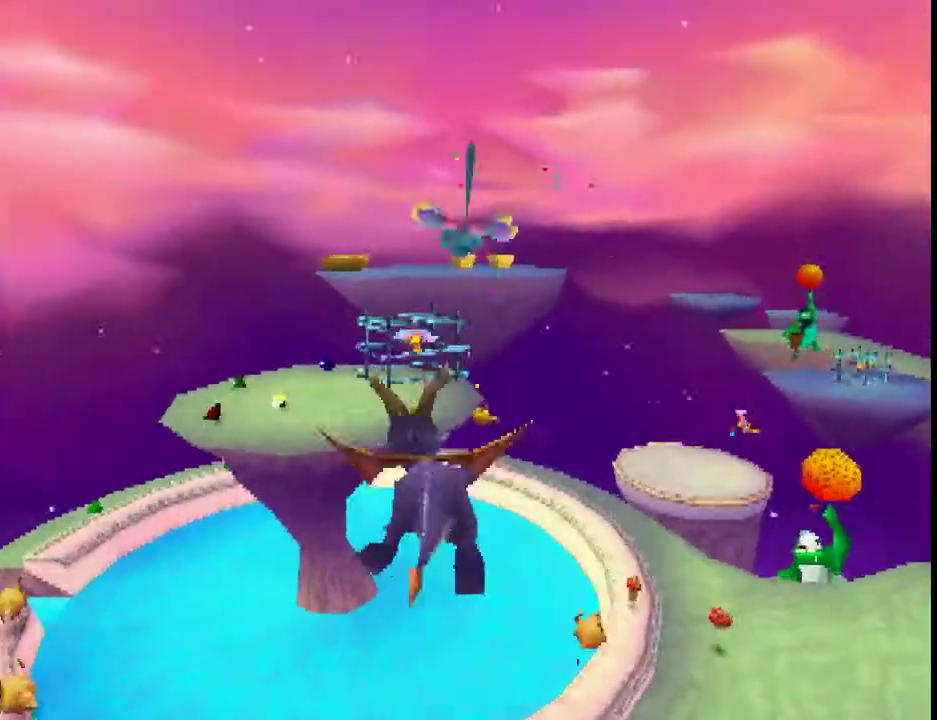
{"buttons": [], "left_stick": "center", "events": [[100, "CROSS", "up"], [100, "left_stick", "up-left"], [167, "left_stick", "center"]]}
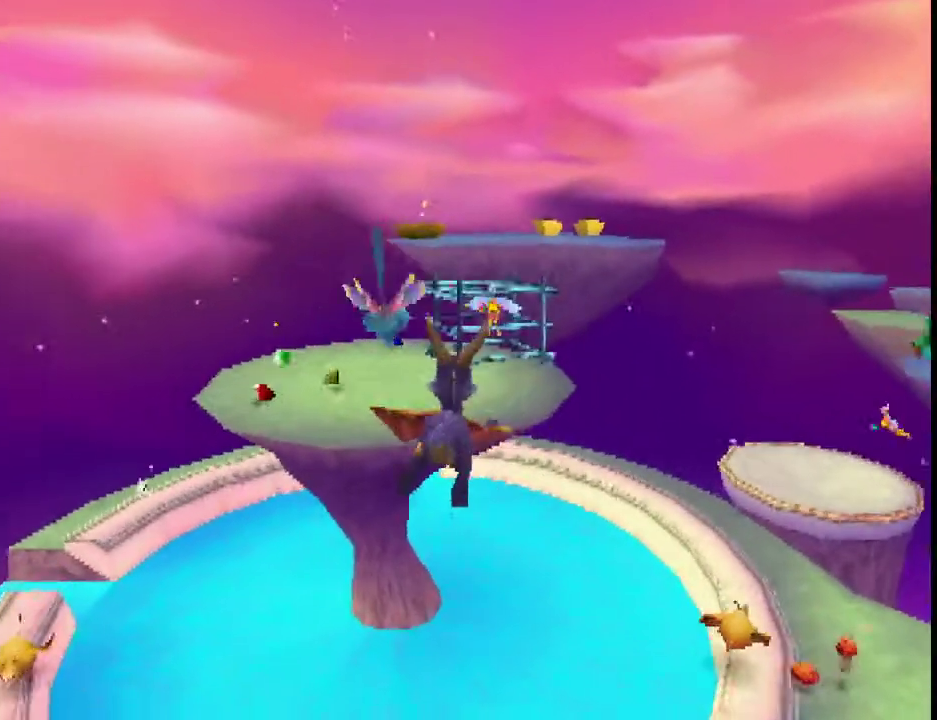
{"buttons": ["CIRCLE"], "left_stick": "center", "events": [[467, "CIRCLE", "down"]]}
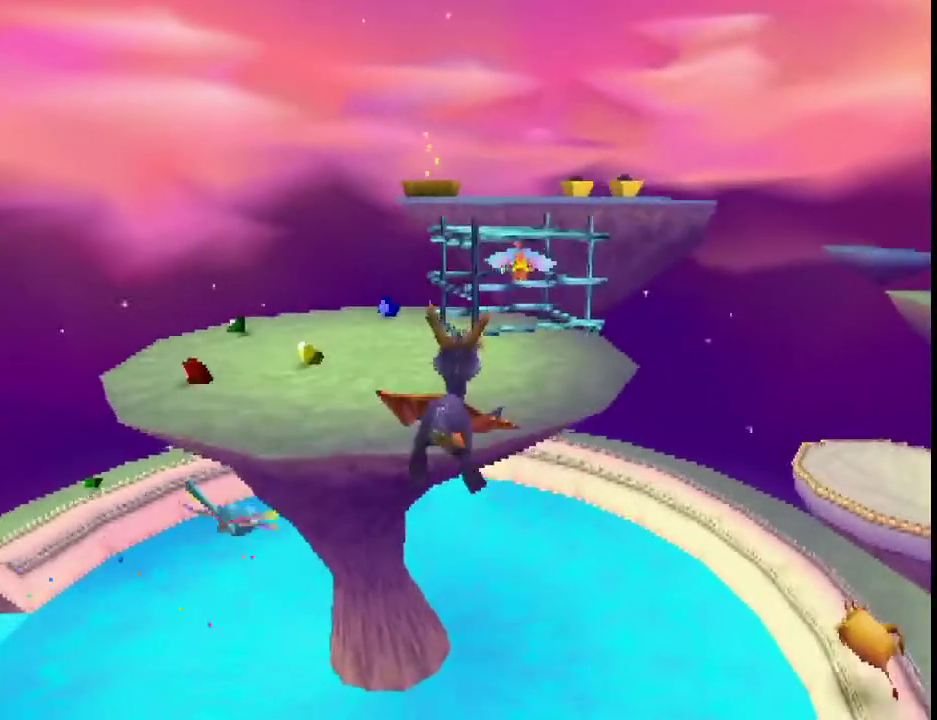
{"buttons": ["SQUARE"], "left_stick": "center", "events": [[33, "CIRCLE", "up"], [100, "SQUARE", "down"]]}
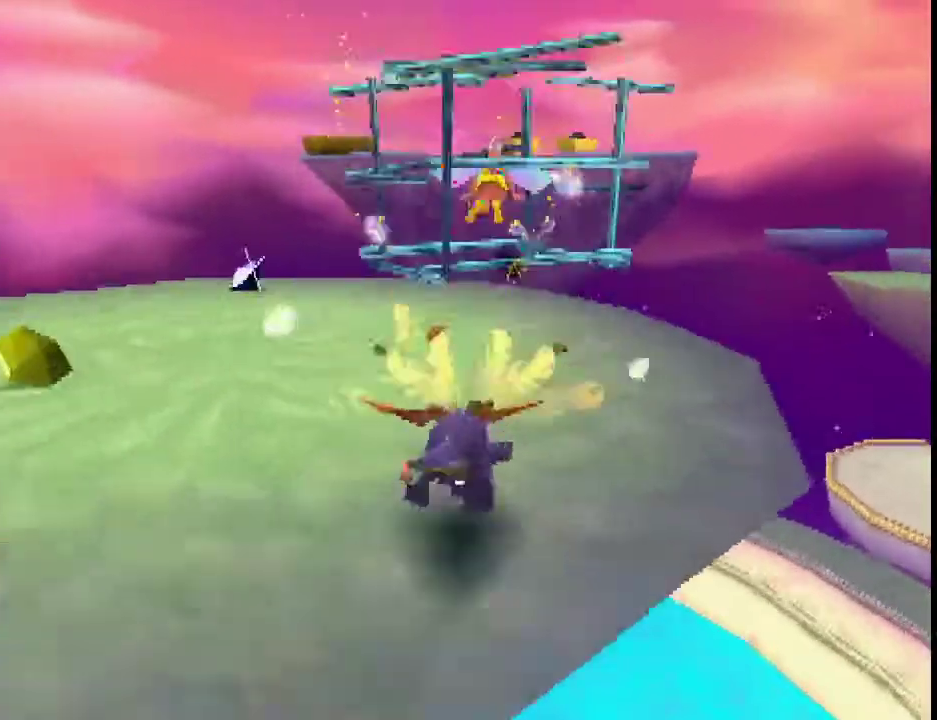
{"buttons": ["L2"], "left_stick": "center", "events": [[133, "L2", "down"], [133, "SQUARE", "up"]]}
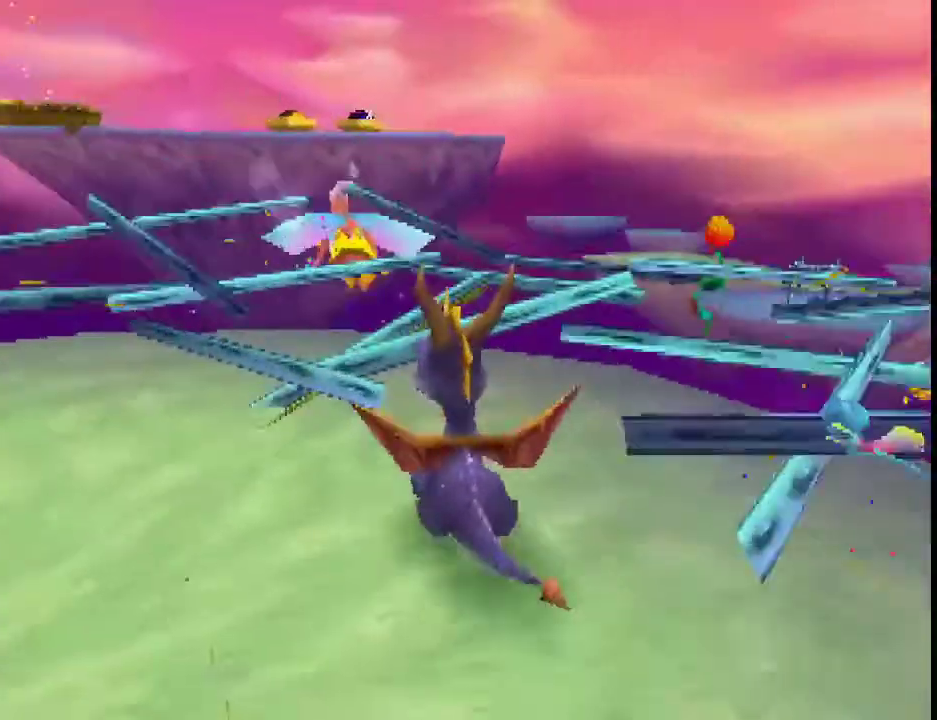
{"buttons": [], "left_stick": "left", "events": [[33, "left_stick", "right"], [133, "L2", "up"], [167, "left_stick", "down-right"], [233, "left_stick", "down"], [333, "left_stick", "down-left"], [433, "left_stick", "left"]]}